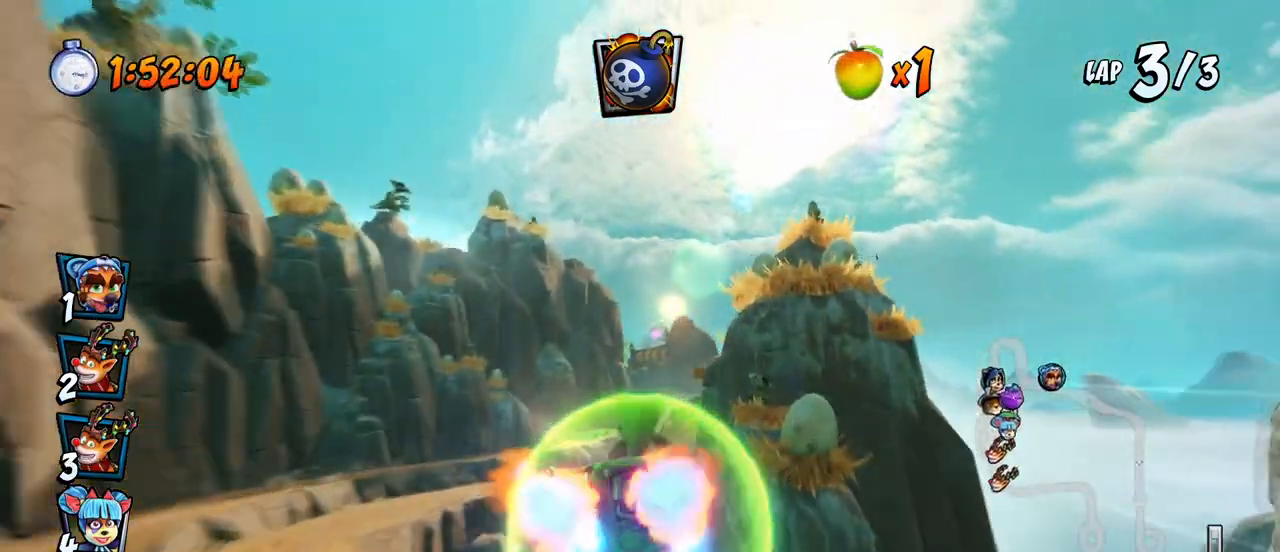
Gameplay with a controller (PlayStation layout); each line is a JSON object with the inputs held at the frame after it. "events" lists button and stick changes between this image and that frame as [ms after this image, input, new state], when the widget could be followed in between. Not read: right_stick.
{"buttons": ["CROSS"], "left_stick": "center", "events": [[300, "DPAD_RIGHT", "down"], [383, "R2", "up"], [417, "DPAD_RIGHT", "up"]]}
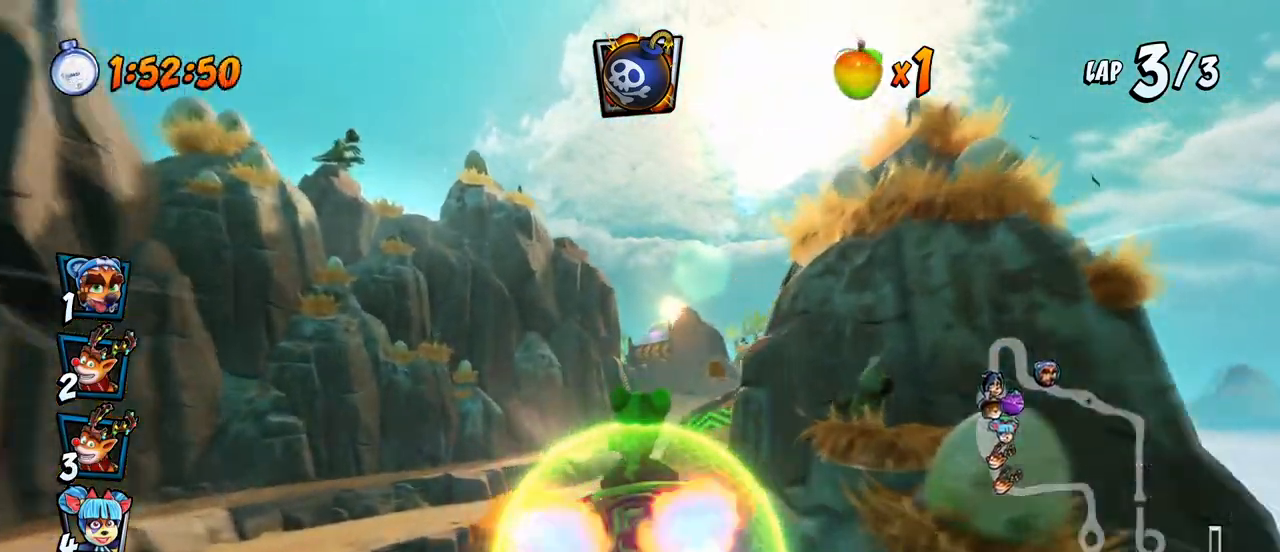
{"buttons": ["CROSS", "DPAD_LEFT"], "left_stick": "center", "events": [[233, "DPAD_RIGHT", "down"], [267, "DPAD_RIGHT", "up"], [400, "DPAD_LEFT", "down"]]}
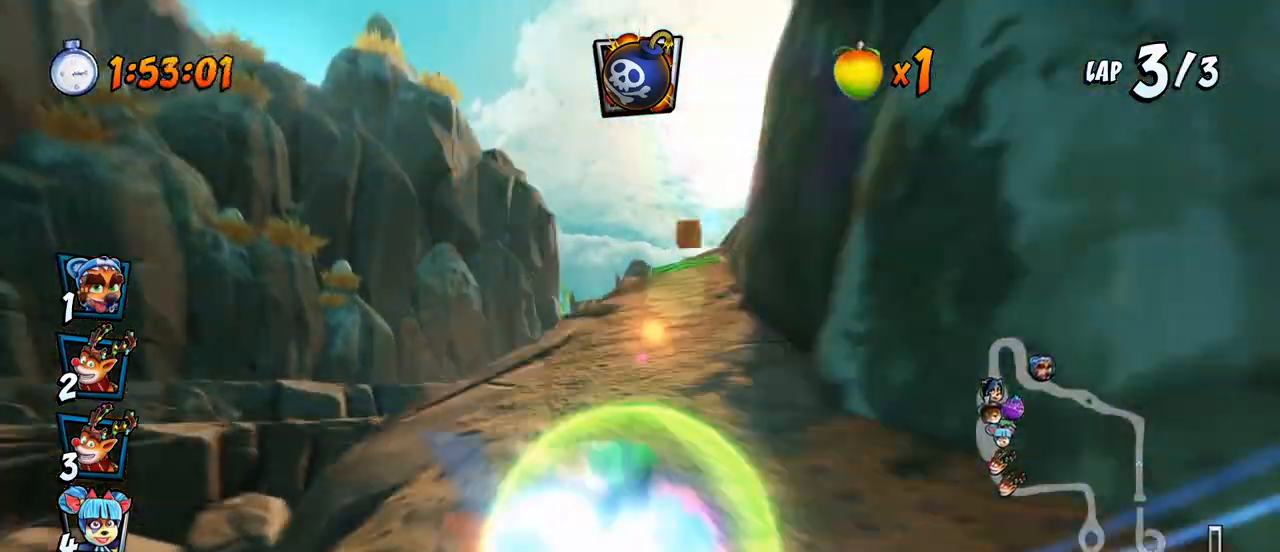
{"buttons": ["CROSS"], "left_stick": "center", "events": [[100, "DPAD_LEFT", "up"]]}
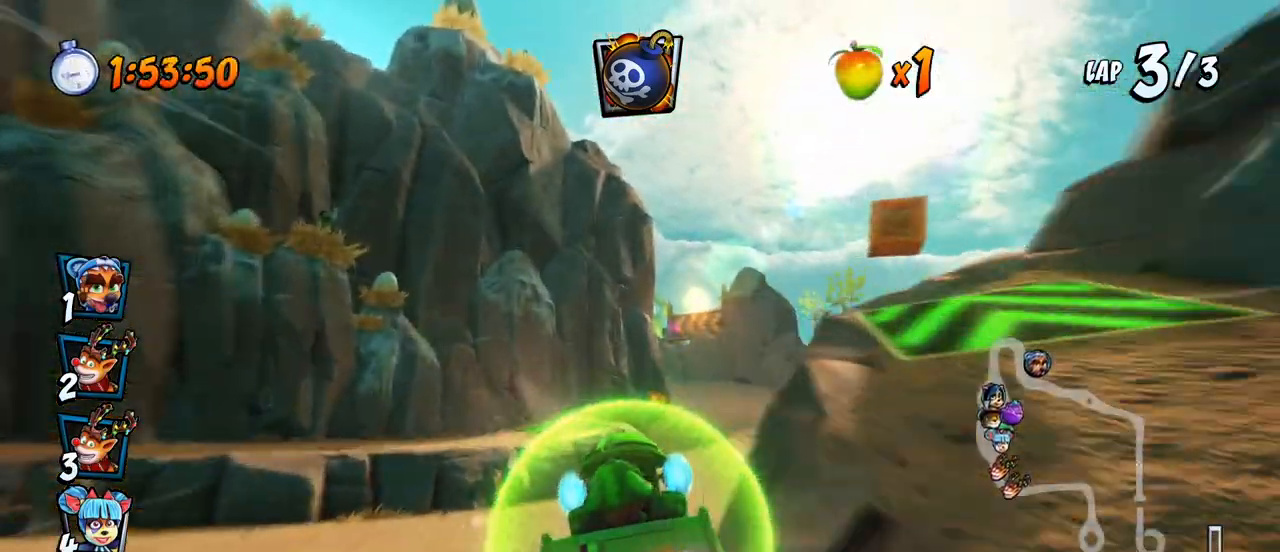
{"buttons": ["CROSS", "DPAD_UP", "DPAD_RIGHT"], "left_stick": "center", "events": [[67, "DPAD_RIGHT", "down"], [350, "DPAD_RIGHT", "up"], [483, "DPAD_RIGHT", "down"], [500, "DPAD_UP", "down"]]}
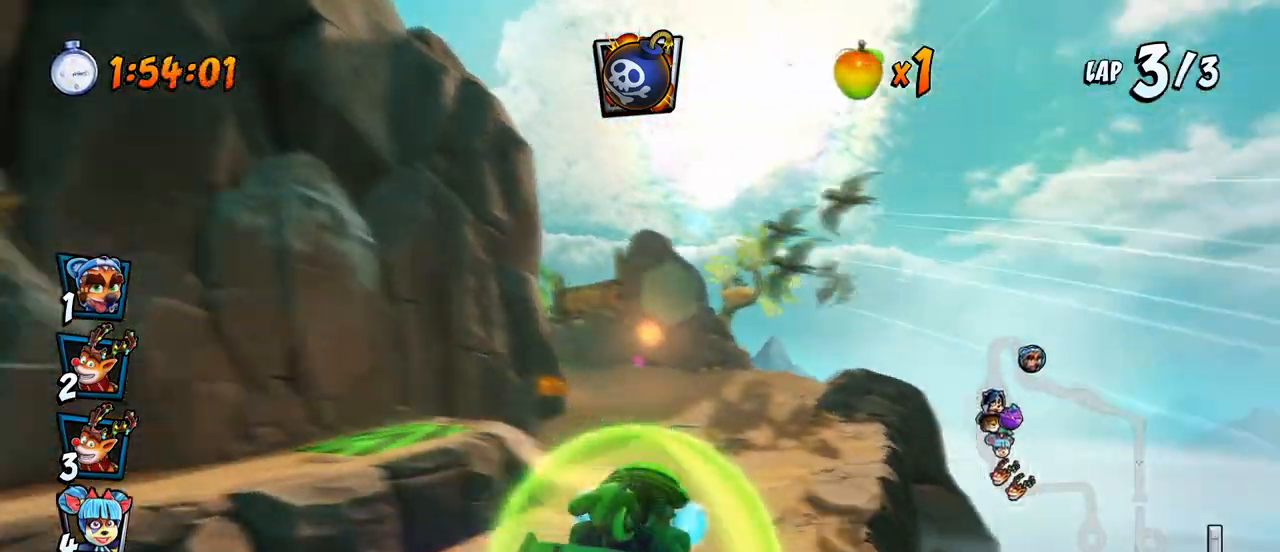
{"buttons": ["CROSS", "R2", "DPAD_LEFT"], "left_stick": "center", "events": [[33, "DPAD_UP", "up"], [150, "R2", "down"], [200, "DPAD_RIGHT", "up"], [350, "DPAD_LEFT", "down"]]}
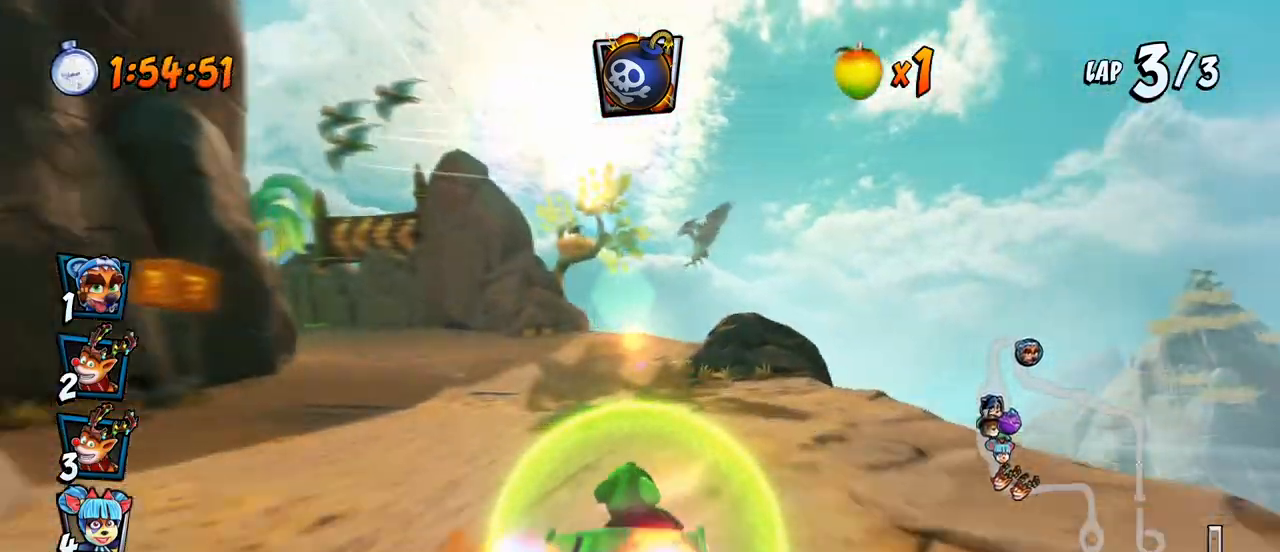
{"buttons": ["CROSS", "R2", "DPAD_RIGHT"], "left_stick": "center", "events": [[350, "DPAD_UP", "down"], [383, "DPAD_LEFT", "up"], [383, "DPAD_RIGHT", "down"], [383, "DPAD_UP", "up"]]}
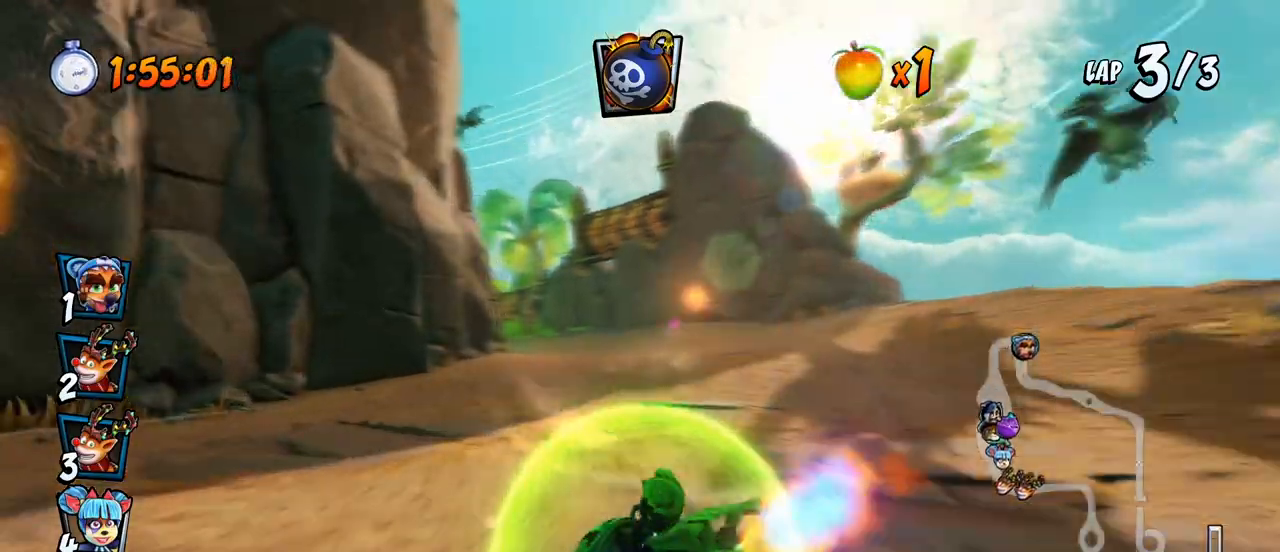
{"buttons": ["CROSS", "L1", "R2", "DPAD_UP", "DPAD_RIGHT"], "left_stick": "center", "events": [[383, "L1", "down"], [417, "DPAD_UP", "down"]]}
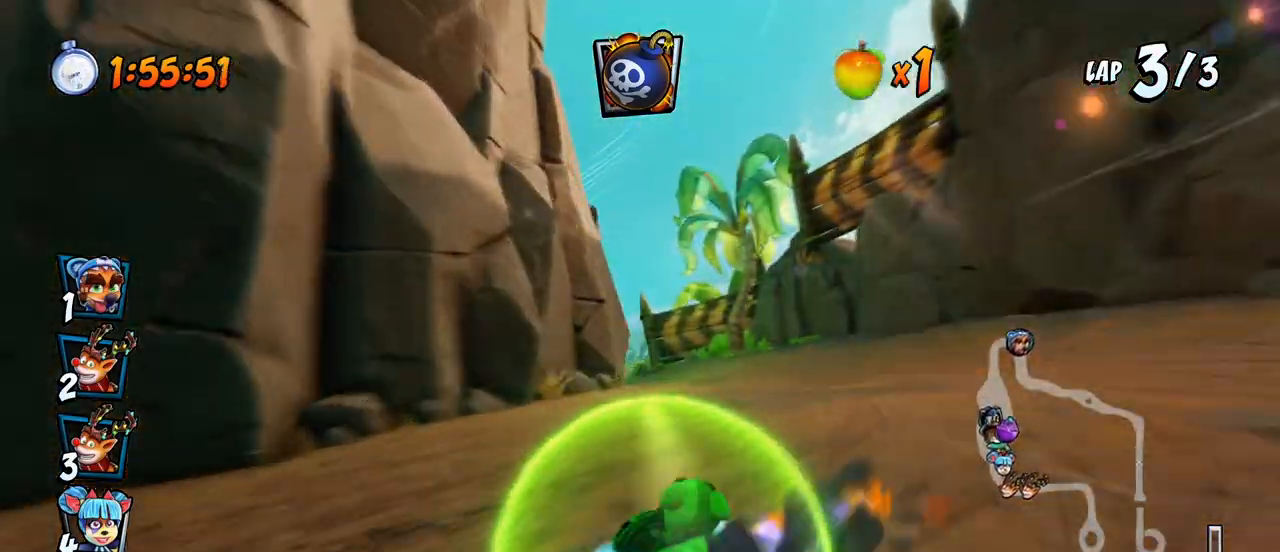
{"buttons": ["CROSS", "R2", "DPAD_LEFT"], "left_stick": "center", "events": [[67, "L1", "up"], [133, "DPAD_UP", "up"], [150, "DPAD_UP", "down"], [167, "DPAD_RIGHT", "up"], [183, "DPAD_LEFT", "down"], [200, "DPAD_UP", "up"]]}
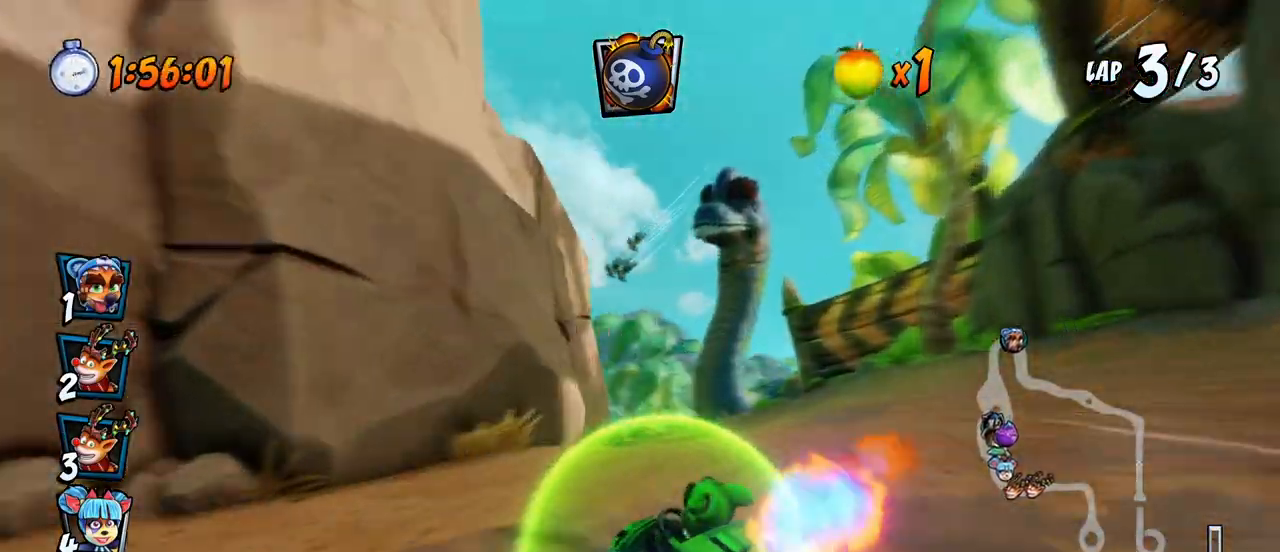
{"buttons": ["CROSS", "L1", "R2", "DPAD_UP", "DPAD_LEFT"], "left_stick": "center", "events": [[233, "DPAD_UP", "down"], [250, "L1", "down"]]}
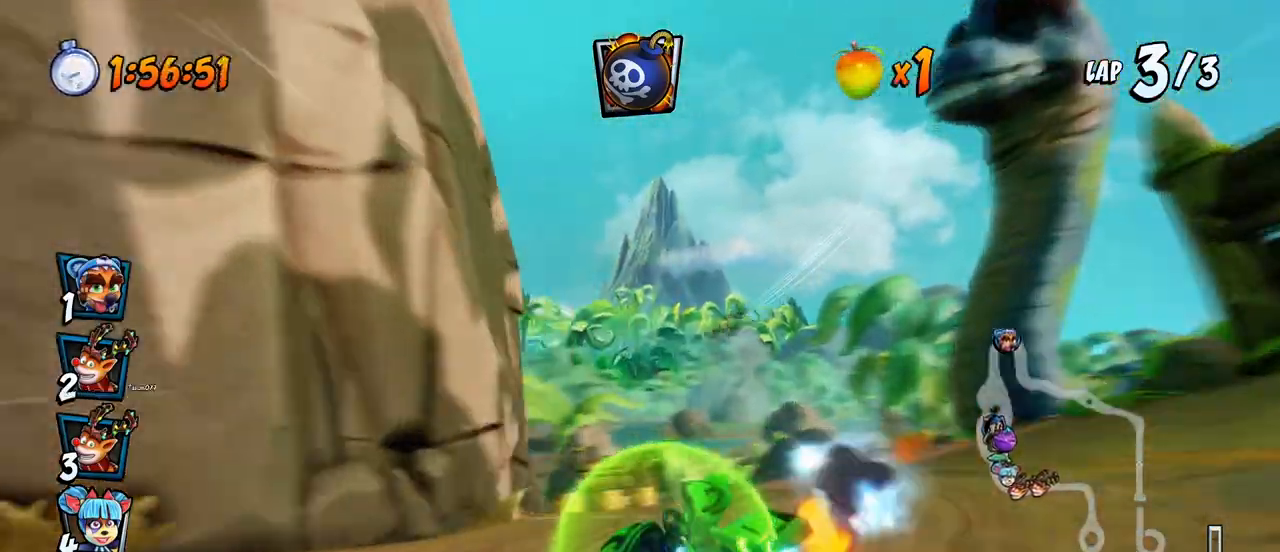
{"buttons": ["CROSS", "R2", "DPAD_RIGHT"], "left_stick": "center", "events": [[17, "L1", "up"], [333, "DPAD_LEFT", "up"], [350, "DPAD_RIGHT", "down"], [350, "DPAD_UP", "up"]]}
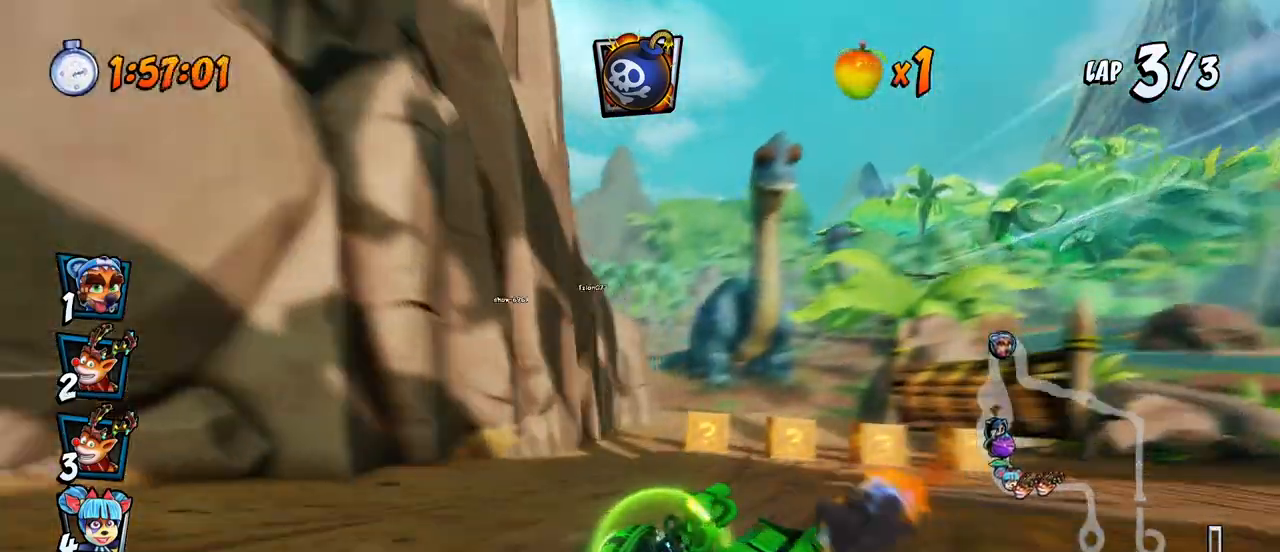
{"buttons": ["CROSS", "R2"], "left_stick": "center", "events": [[133, "L1", "down"], [200, "DPAD_UP", "down"], [317, "R2", "up"], [333, "DPAD_UP", "up"], [367, "DPAD_RIGHT", "up"], [367, "L1", "up"], [467, "R2", "down"]]}
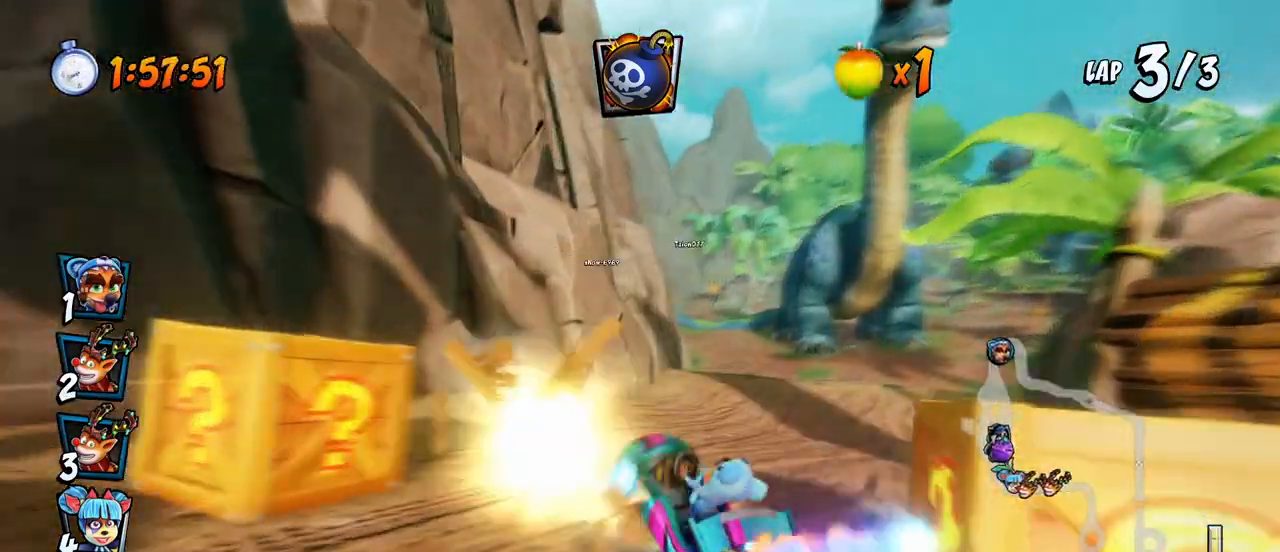
{"buttons": ["CROSS", "DPAD_LEFT"], "left_stick": "center", "events": [[167, "R2", "up"], [483, "DPAD_LEFT", "down"]]}
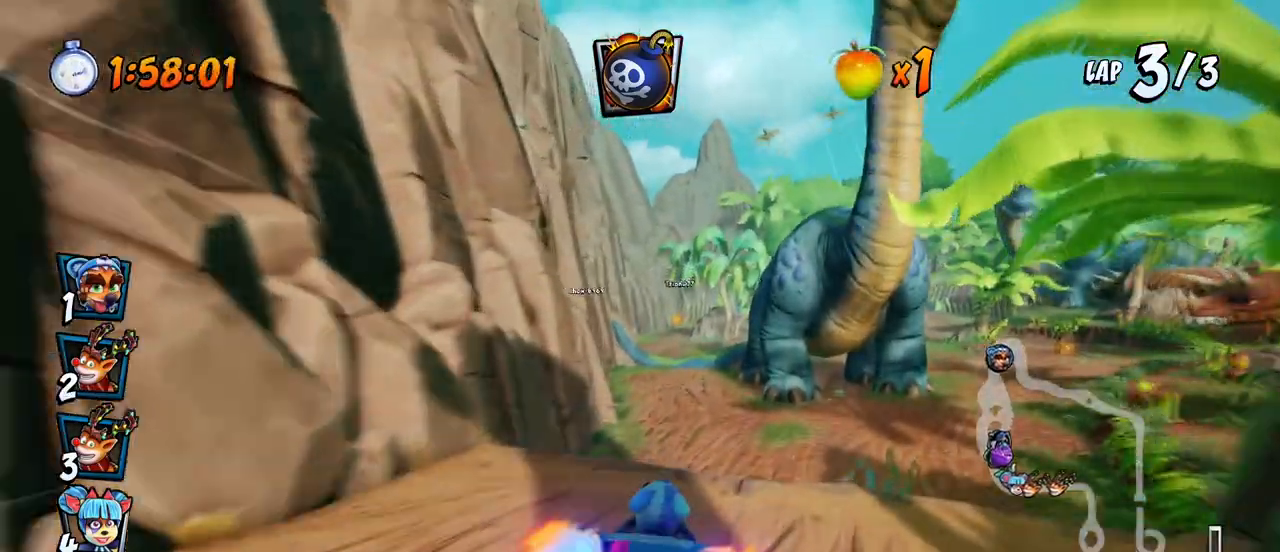
{"buttons": ["CROSS", "R2", "DPAD_RIGHT"], "left_stick": "center", "events": [[83, "DPAD_LEFT", "up"], [217, "R2", "down"], [417, "DPAD_RIGHT", "down"]]}
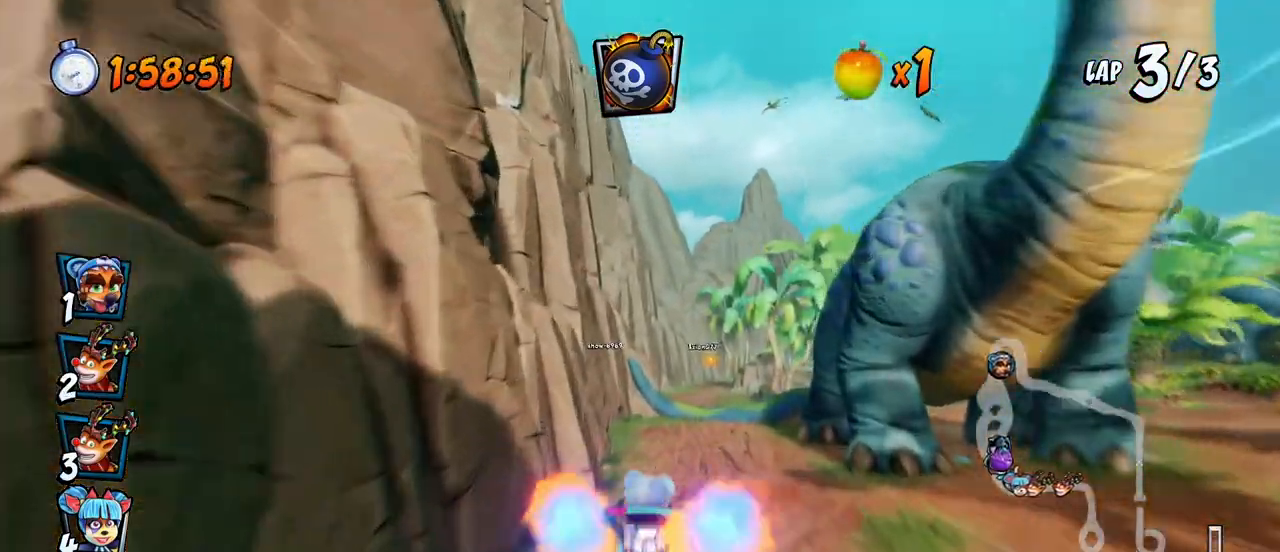
{"buttons": ["CROSS", "R2", "DPAD_RIGHT"], "left_stick": "center", "events": [[117, "DPAD_RIGHT", "up"], [350, "DPAD_LEFT", "down"], [467, "DPAD_UP", "down"], [483, "DPAD_LEFT", "up"], [483, "DPAD_RIGHT", "down"], [483, "DPAD_UP", "up"]]}
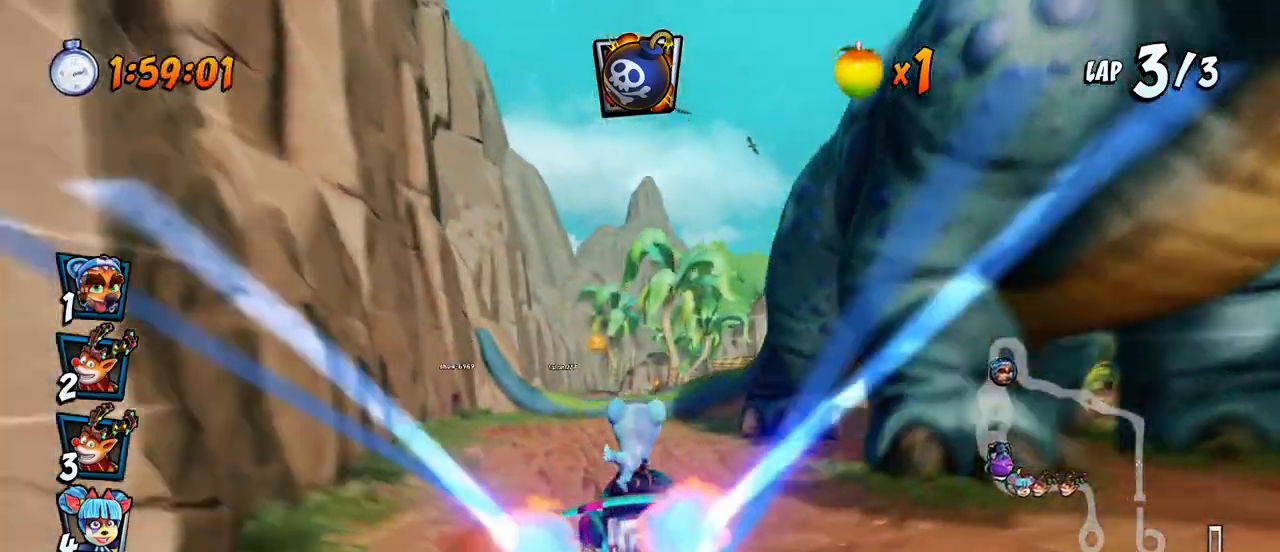
{"buttons": ["CROSS", "R2", "DPAD_RIGHT"], "left_stick": "center", "events": []}
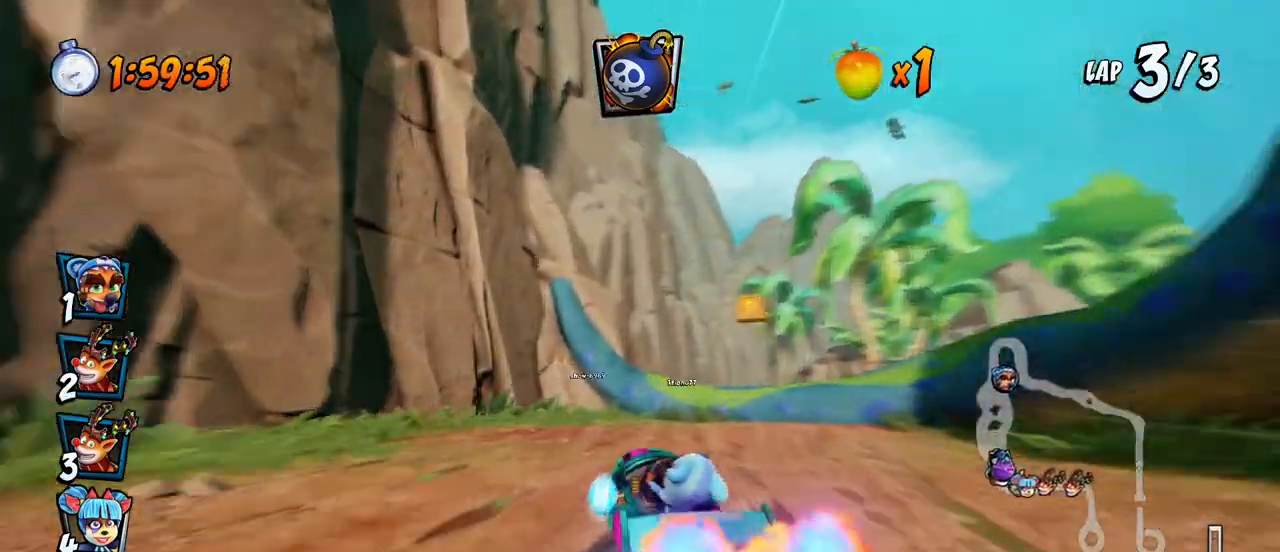
{"buttons": ["CROSS", "L1", "R2", "DPAD_RIGHT"], "left_stick": "center", "events": [[433, "L1", "down"]]}
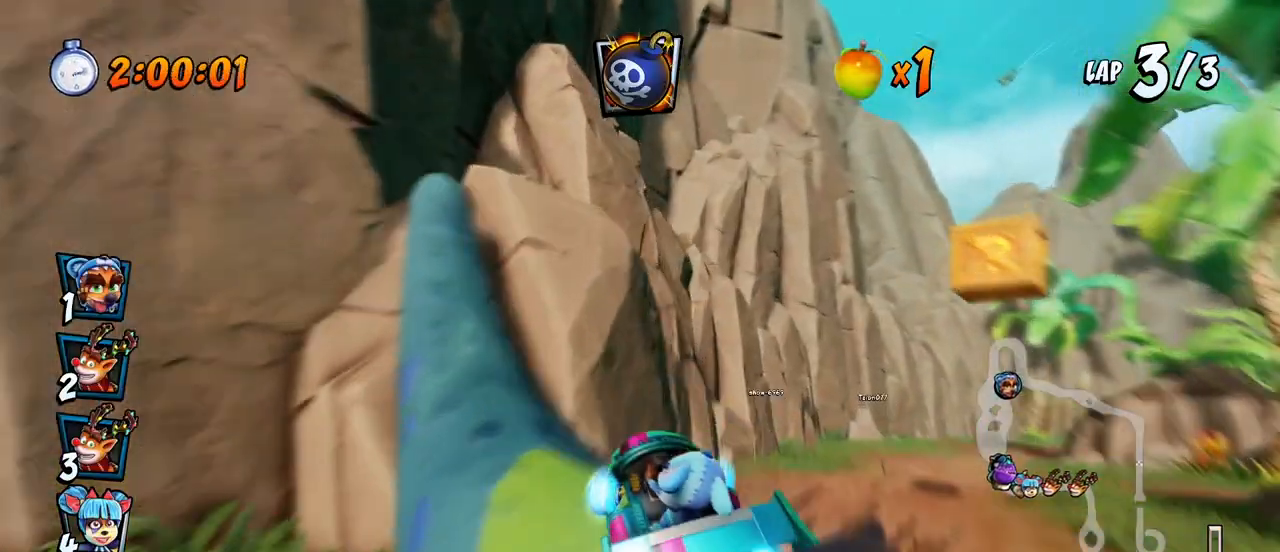
{"buttons": ["CROSS", "R2"], "left_stick": "center", "events": [[17, "R2", "up"], [133, "L1", "up"], [133, "R2", "down"], [300, "DPAD_RIGHT", "up"]]}
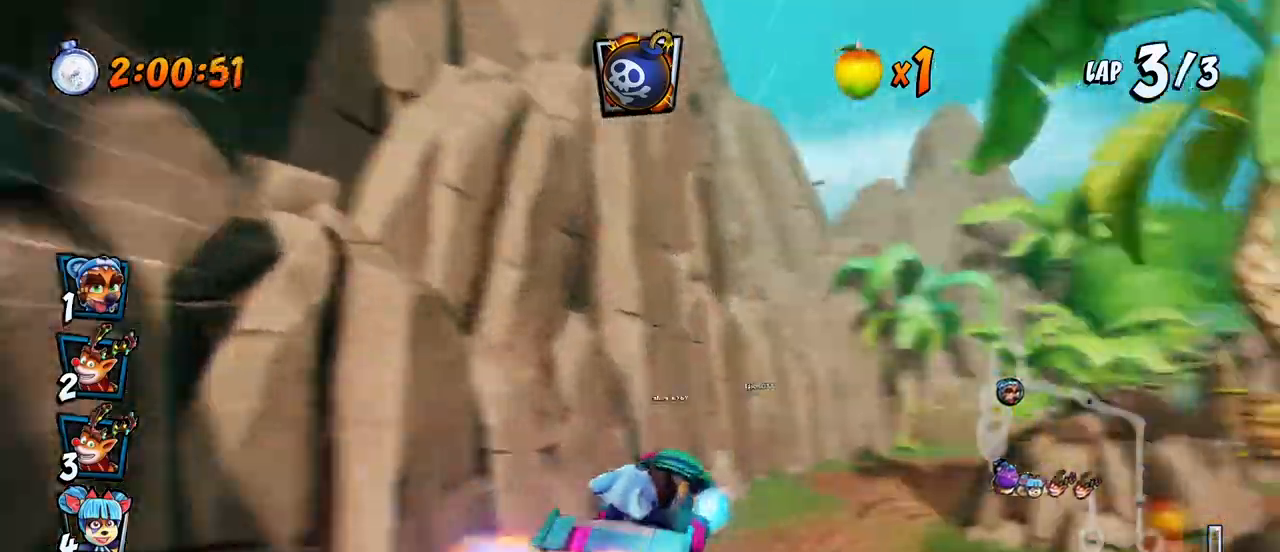
{"buttons": ["CROSS", "R2", "DPAD_RIGHT"], "left_stick": "center", "events": [[83, "DPAD_RIGHT", "down"]]}
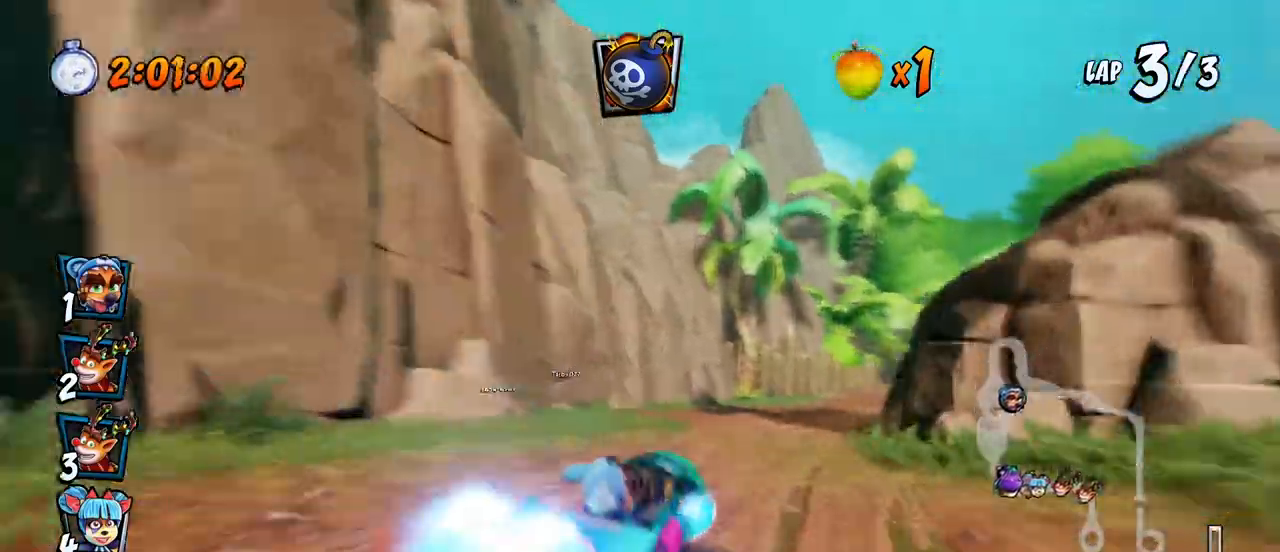
{"buttons": ["CROSS", "R2", "DPAD_LEFT"], "left_stick": "center"}
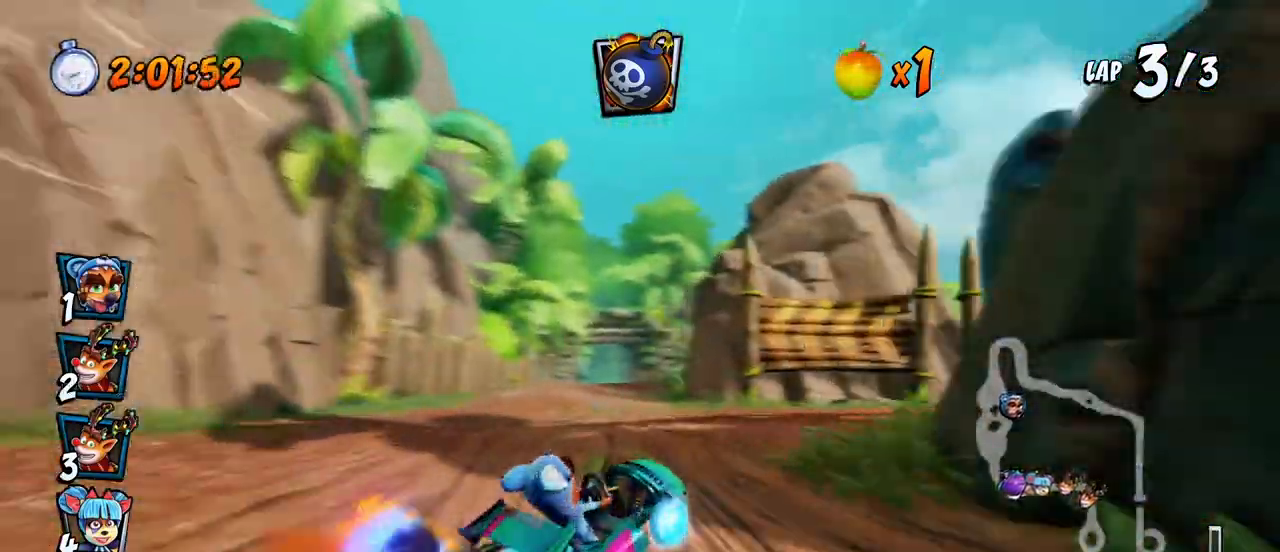
{"buttons": ["CROSS"], "left_stick": "center", "events": [[267, "DPAD_UP", "down"], [267, "L1", "down"], [433, "DPAD_LEFT", "up"], [467, "DPAD_UP", "up"], [467, "L1", "up"], [467, "R2", "up"]]}
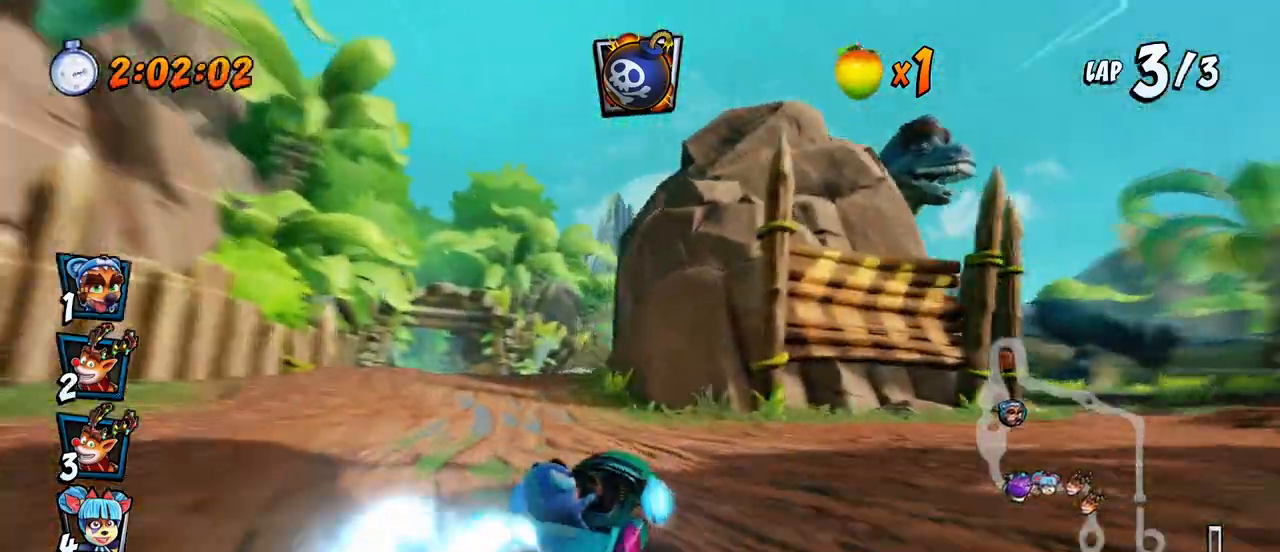
{"buttons": ["CROSS", "DPAD_LEFT"], "left_stick": "center", "events": [[83, "R2", "down"], [217, "R2", "up"], [233, "DPAD_LEFT", "down"]]}
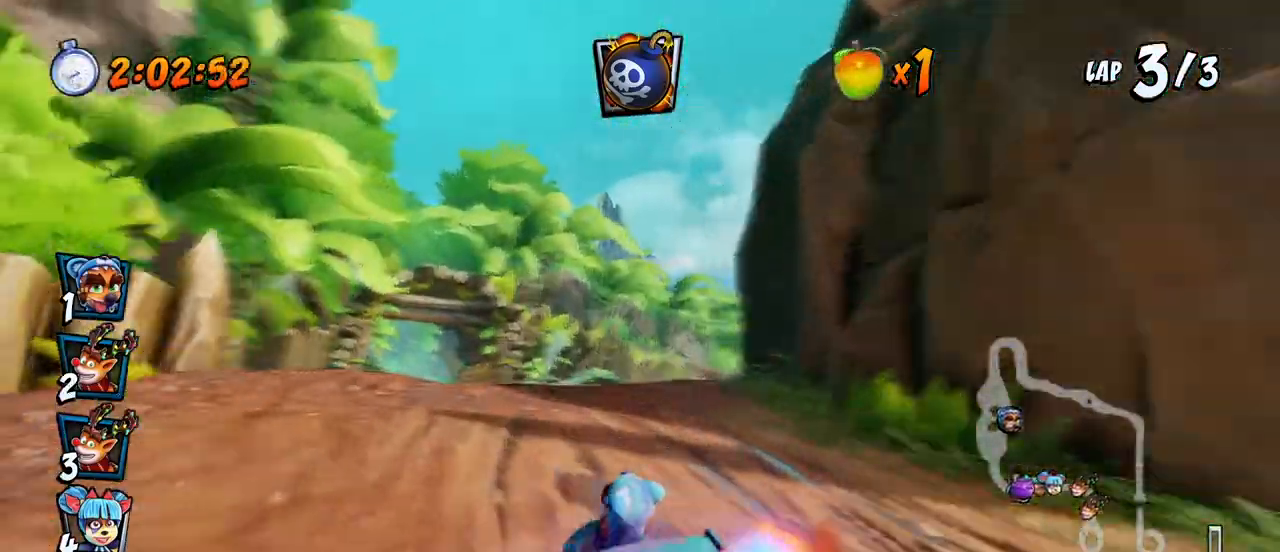
{"buttons": ["CROSS", "DPAD_LEFT"], "left_stick": "center", "events": [[33, "DPAD_LEFT", "up"], [50, "R2", "down"], [233, "R2", "up"], [333, "DPAD_DOWN", "down"], [350, "DPAD_LEFT", "down"], [400, "DPAD_LEFT", "up"], [417, "CIRCLE", "down"], [417, "DPAD_LEFT", "down"], [467, "DPAD_DOWN", "up"], [500, "CIRCLE", "up"]]}
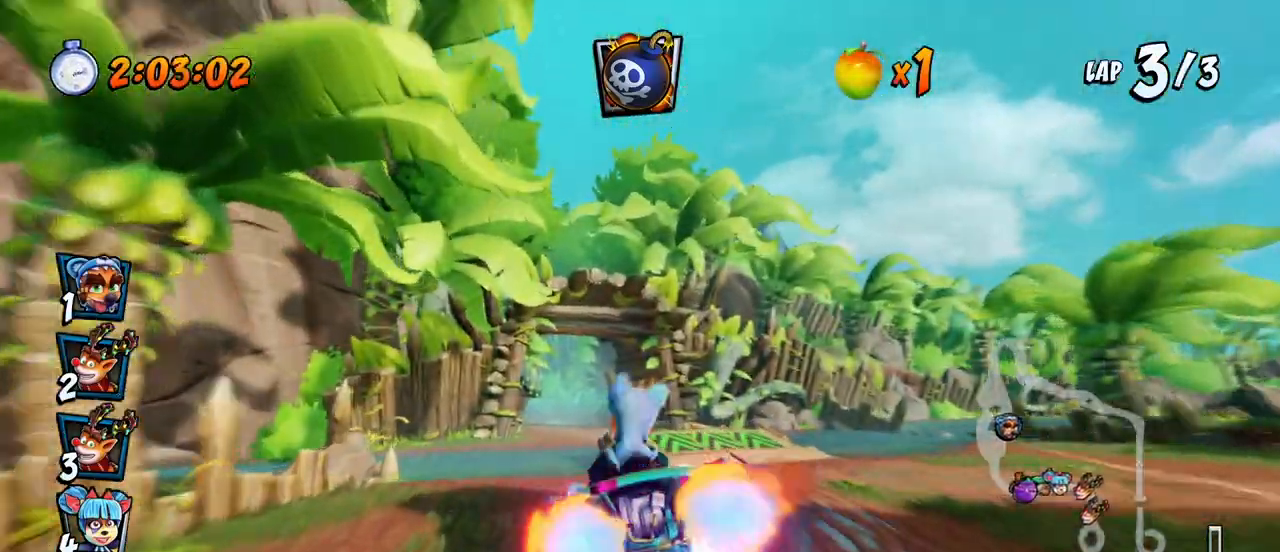
{"buttons": ["CROSS", "DPAD_RIGHT"], "left_stick": "center", "events": [[167, "DPAD_LEFT", "up"], [483, "DPAD_RIGHT", "down"]]}
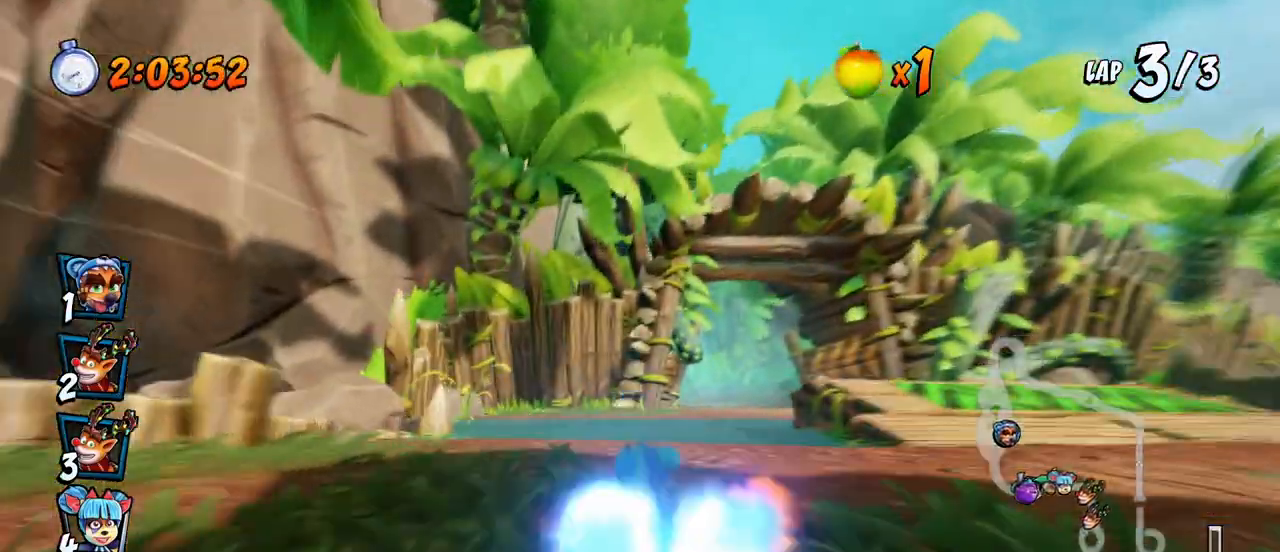
{"buttons": ["CROSS", "R2", "DPAD_LEFT"], "left_stick": "center", "events": [[50, "DPAD_UP", "down"], [83, "R2", "down"], [150, "DPAD_UP", "up"], [333, "DPAD_RIGHT", "up"], [467, "DPAD_LEFT", "down"]]}
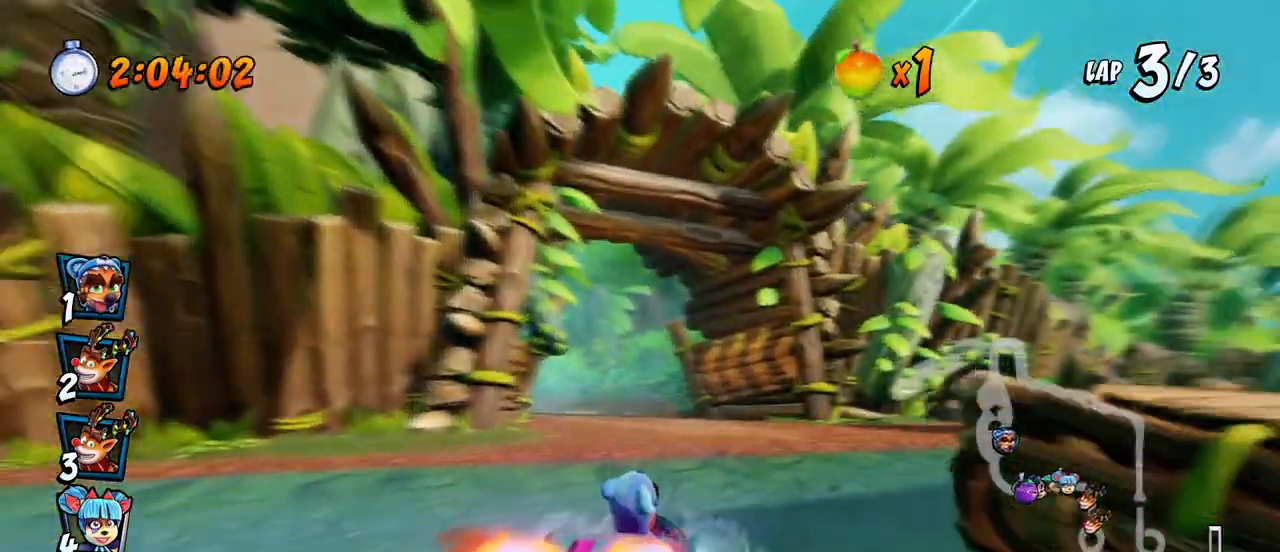
{"buttons": ["CROSS", "R2", "DPAD_RIGHT"], "left_stick": "center", "events": [[133, "DPAD_UP", "down"], [150, "DPAD_LEFT", "up"], [167, "DPAD_RIGHT", "down"], [167, "DPAD_UP", "up"]]}
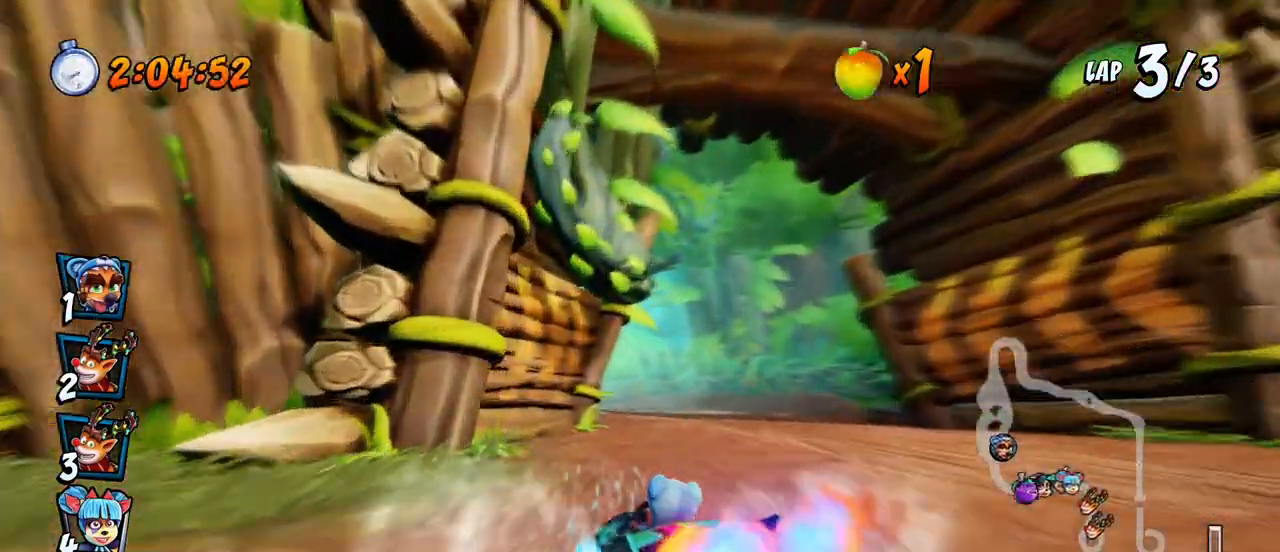
{"buttons": ["CROSS", "L1", "R2", "DPAD_RIGHT"], "left_stick": "center", "events": [[383, "L1", "down"]]}
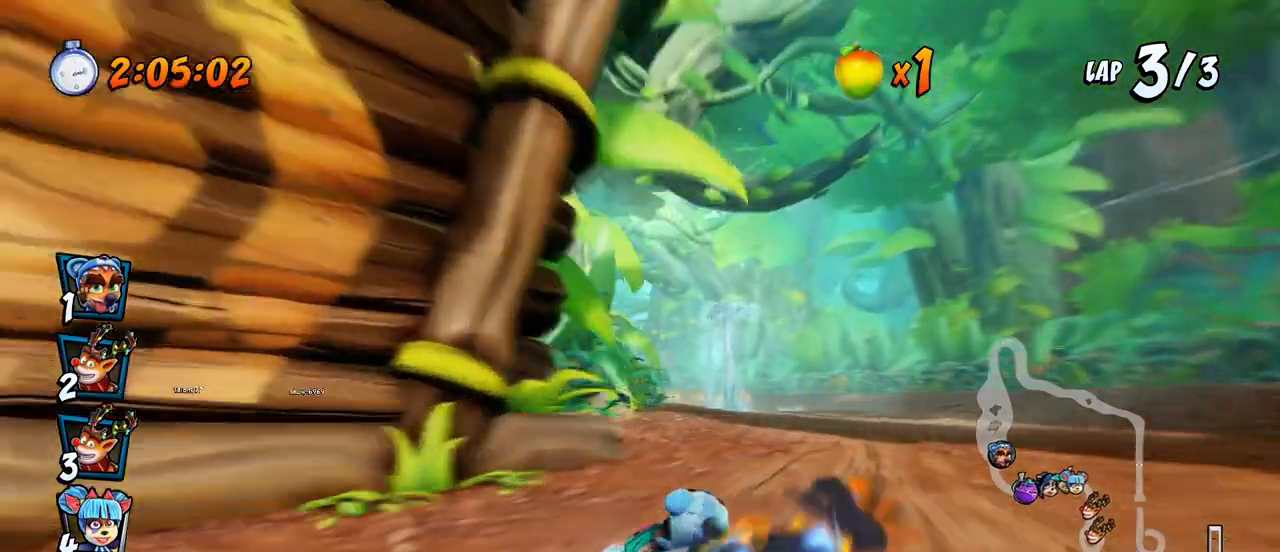
{"buttons": ["CROSS", "R2", "DPAD_RIGHT"], "left_stick": "center", "events": [[67, "L1", "up"]]}